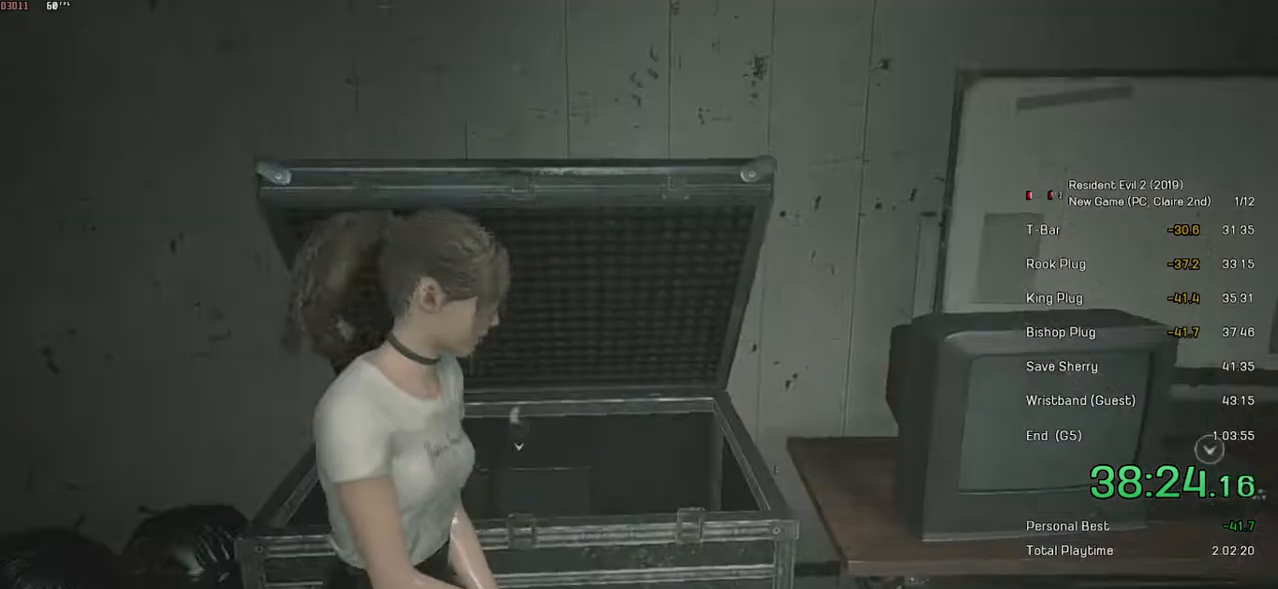
Gameplay with keyboard and mouse; each line is a JSON object with the keys and mouse buttons held at the frame after it. "events" lists presses ("down") and releases ("up") of "a", "ctrl", "d", "e", "f", "q", "r", "s", "shift", "space", "tab", "w", "mouse_left", "mouse_wheel" and "mouse_right" between this image and that frame as [ms after this image, input, new state], when the widget could be followed in between. "mouse_left", "mouse_wheel", "mouse_right" = the "left", "wheel", "right" buttons of the "mouse" list. No other keys are recorded. "wheel" means that the mouse wheel is clicked or scrolled. Mouse movement is not recorded.
{"keys": ["shift", "w"], "mouse": [], "events": [[184, "shift", "down"], [200, "w", "down"]]}
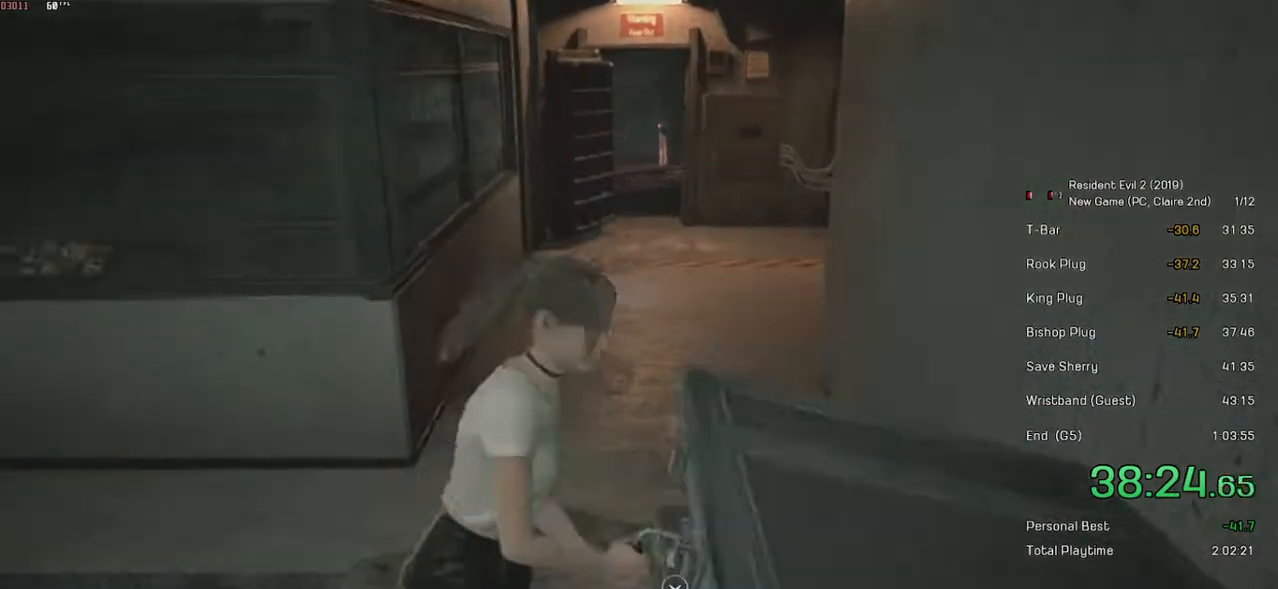
{"keys": ["shift", "w"], "mouse": [], "events": []}
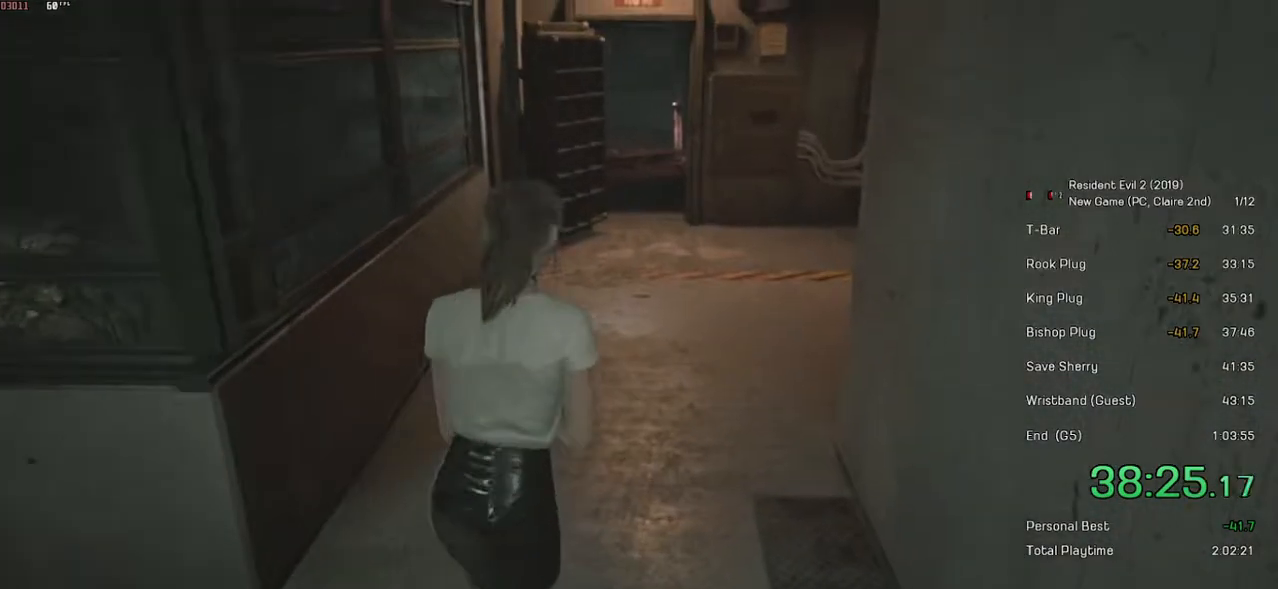
{"keys": ["shift", "w"], "mouse": [], "events": []}
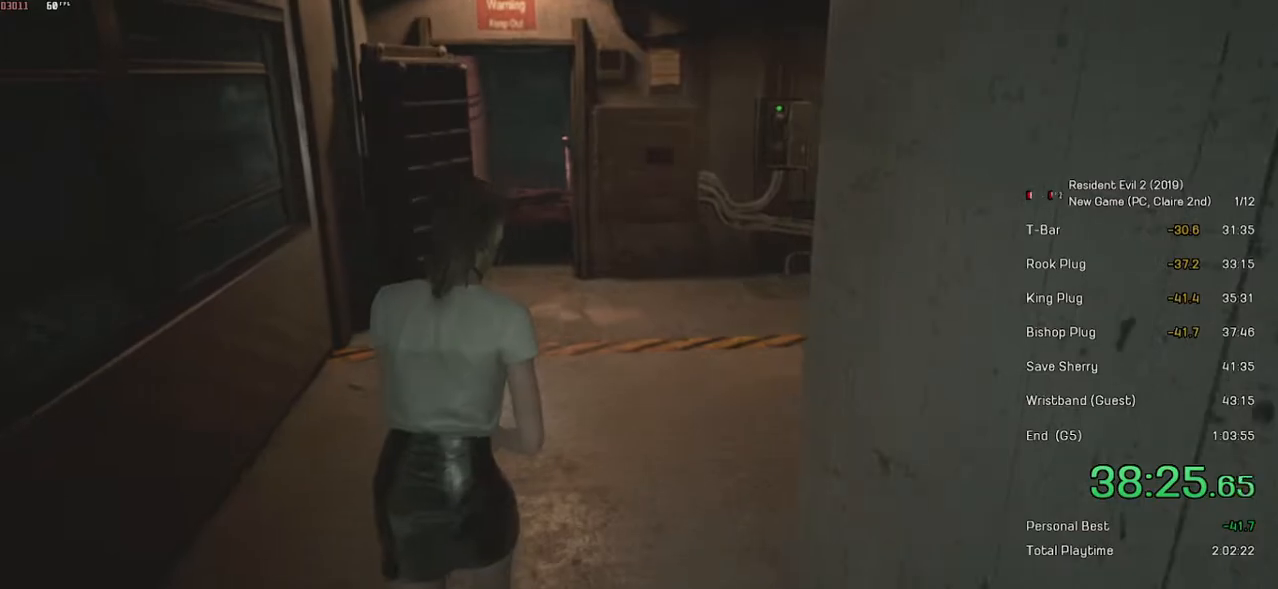
{"keys": ["shift", "w"], "mouse": [], "events": []}
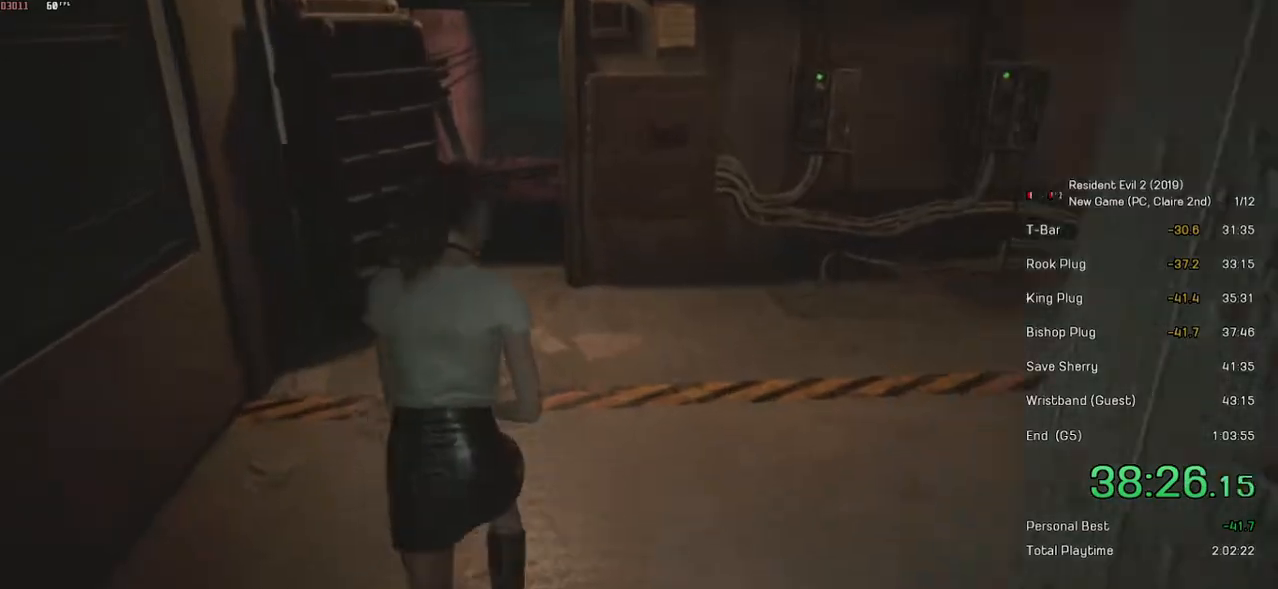
{"keys": ["shift", "w"], "mouse": [], "events": []}
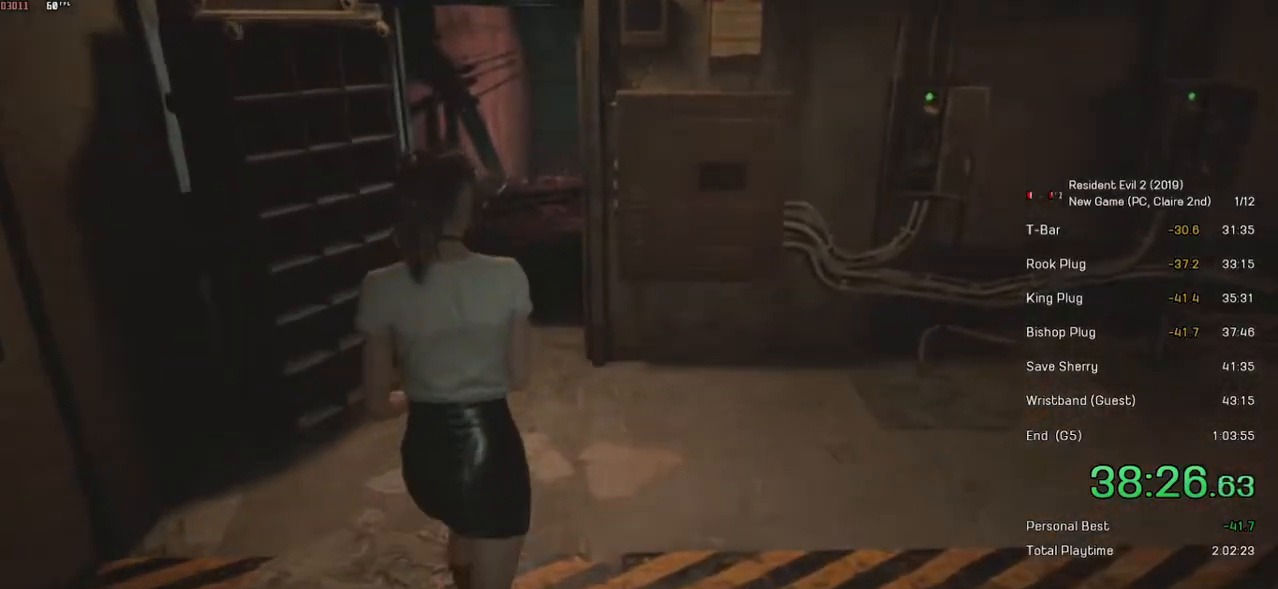
{"keys": ["shift", "w"], "mouse": [], "events": [[234, "shift", "up"], [450, "shift", "down"]]}
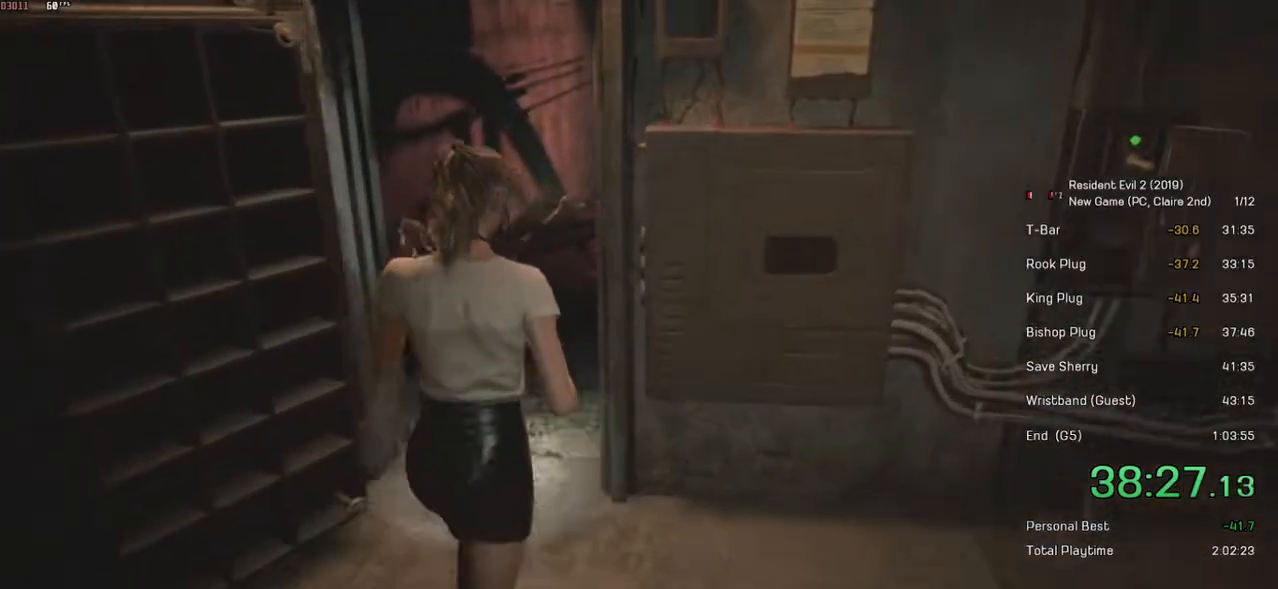
{"keys": ["shift", "w"], "mouse": [], "events": []}
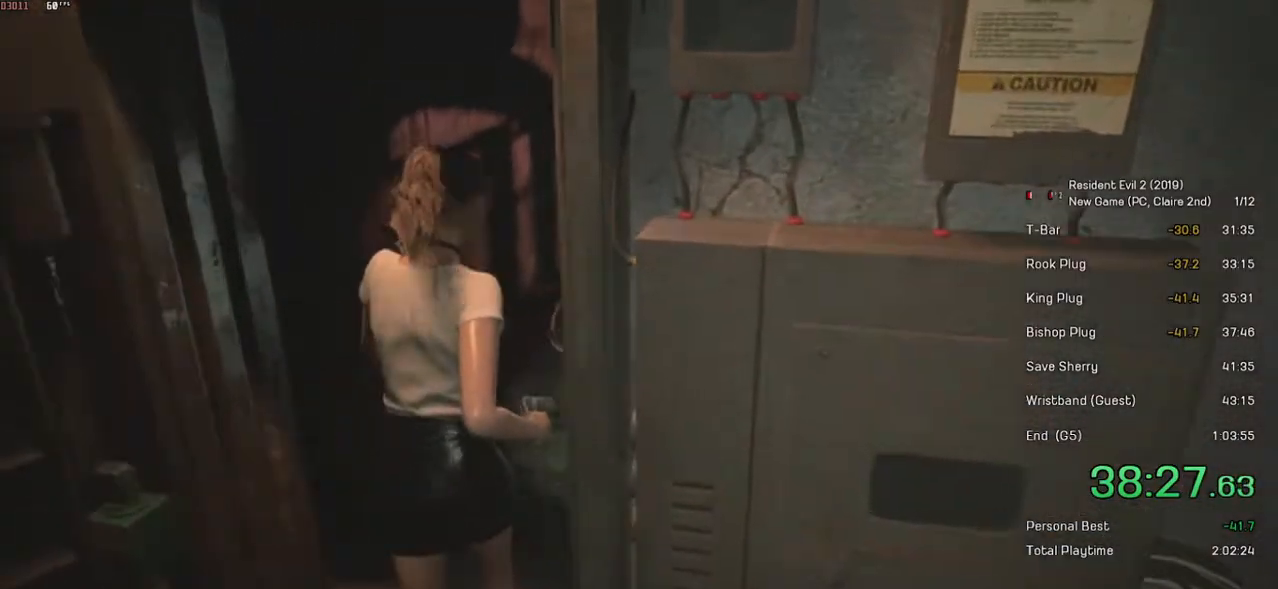
{"keys": ["shift", "w"], "mouse": [], "events": []}
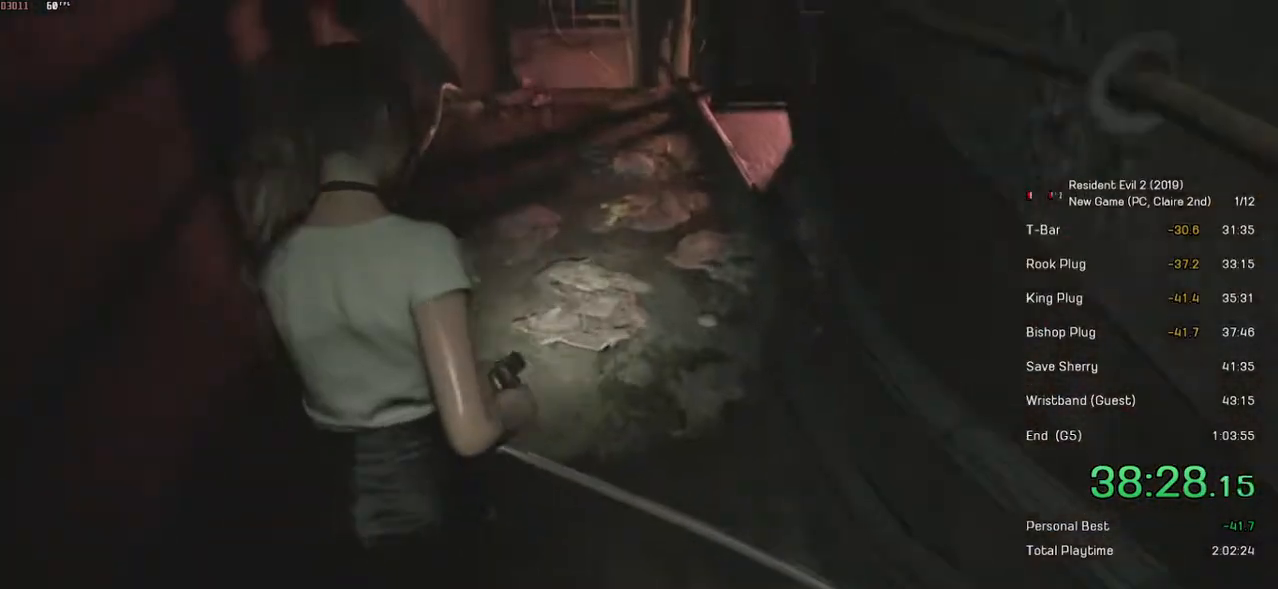
{"keys": ["shift", "w"], "mouse": [], "events": []}
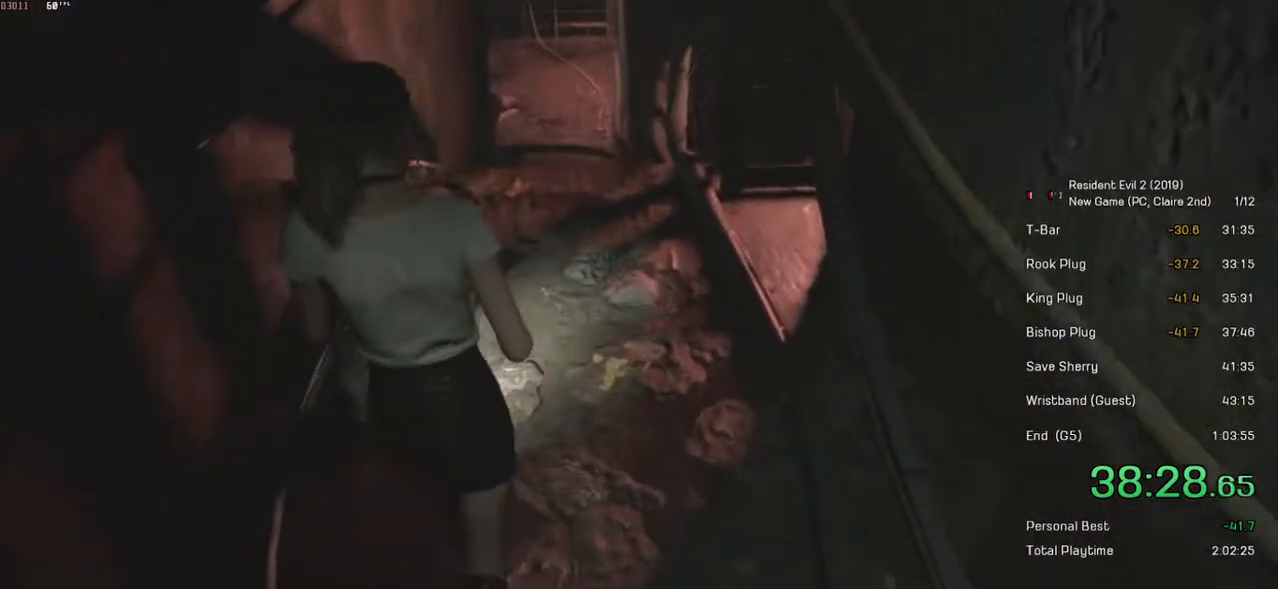
{"keys": ["shift", "w"], "mouse": [], "events": []}
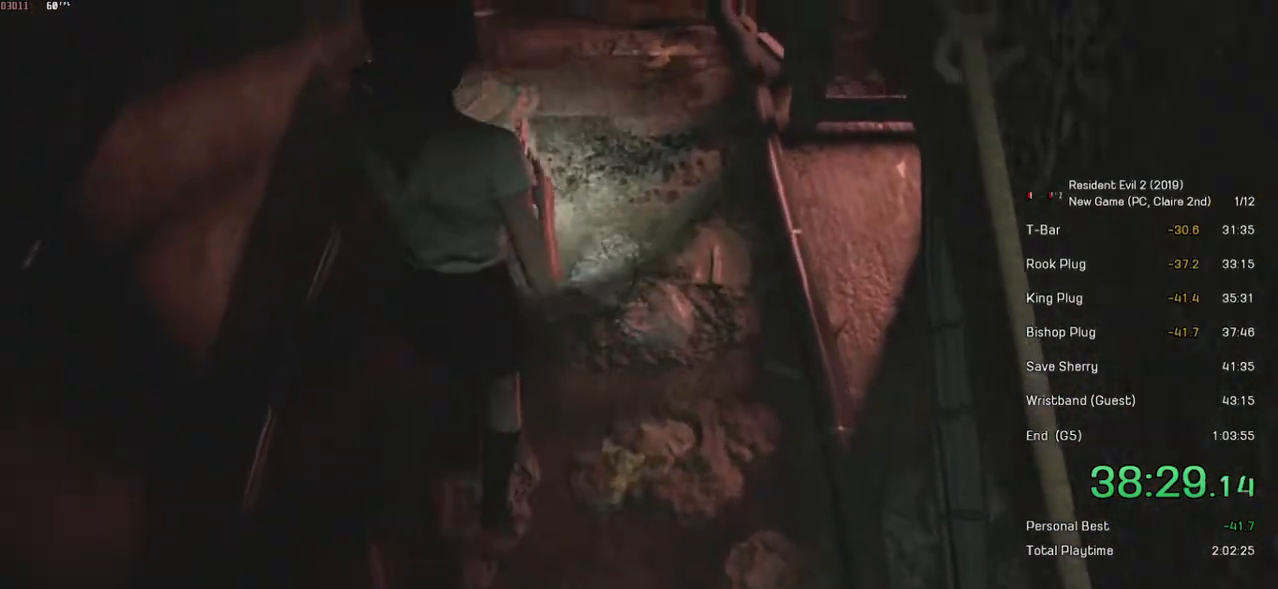
{"keys": ["shift", "w"], "mouse": [], "events": []}
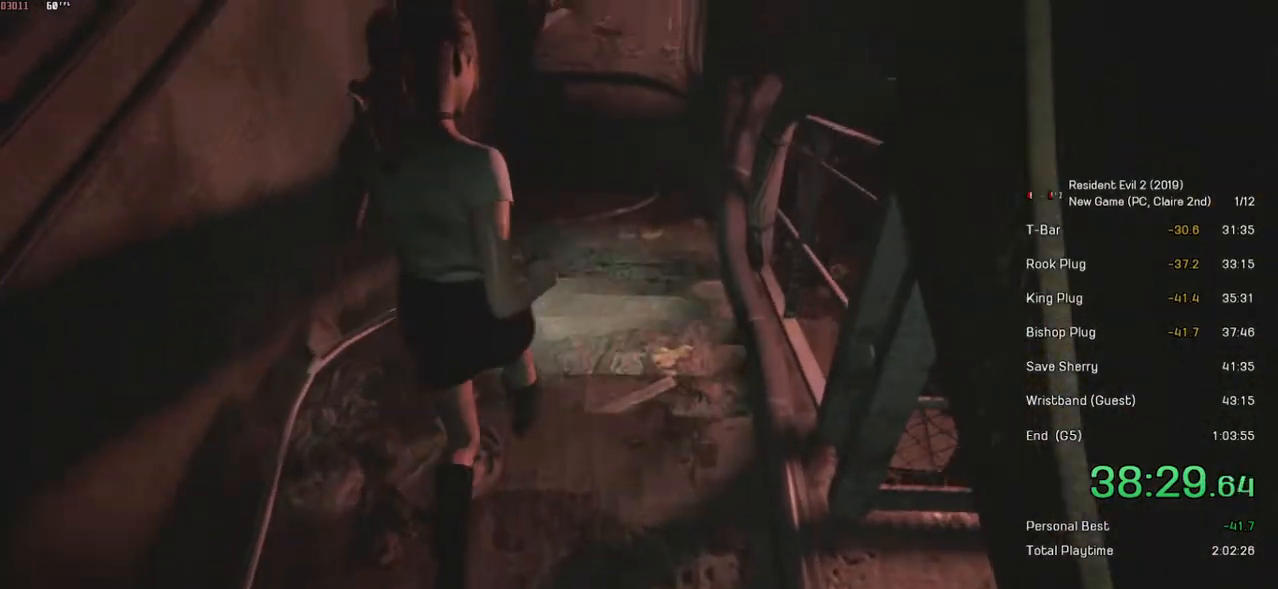
{"keys": ["shift", "w"], "mouse": [], "events": [[200, "mouse_right", "down"], [250, "mouse_right", "up"]]}
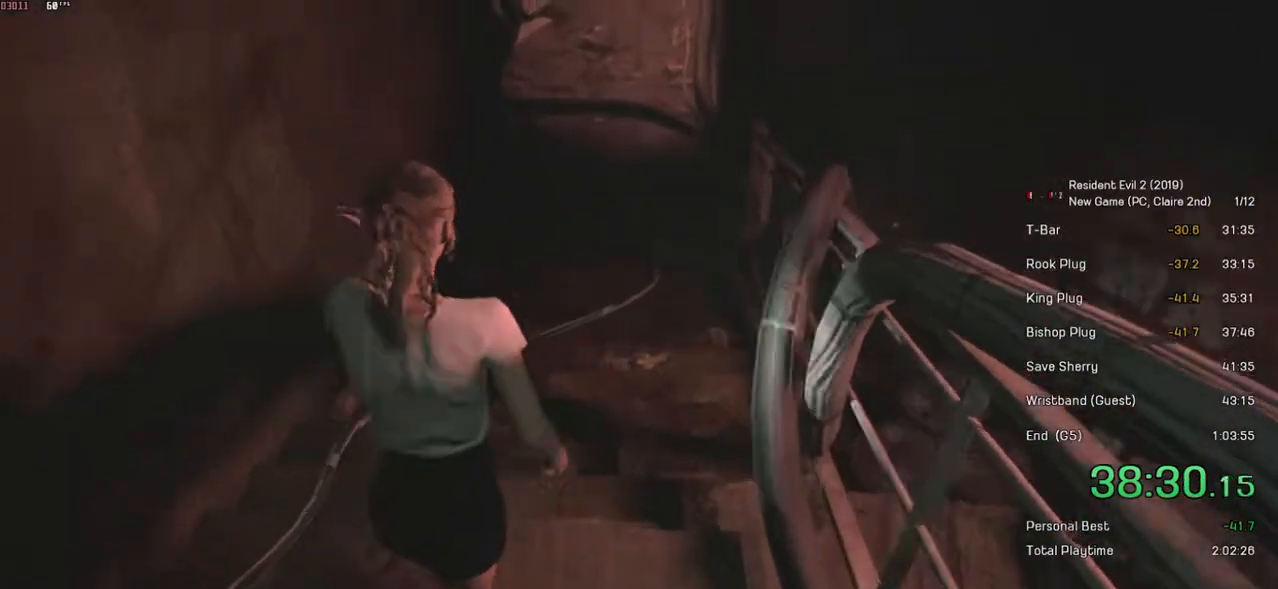
{"keys": ["shift", "w"], "mouse": [], "events": [[150, "mouse_right", "down"], [234, "mouse_right", "up"]]}
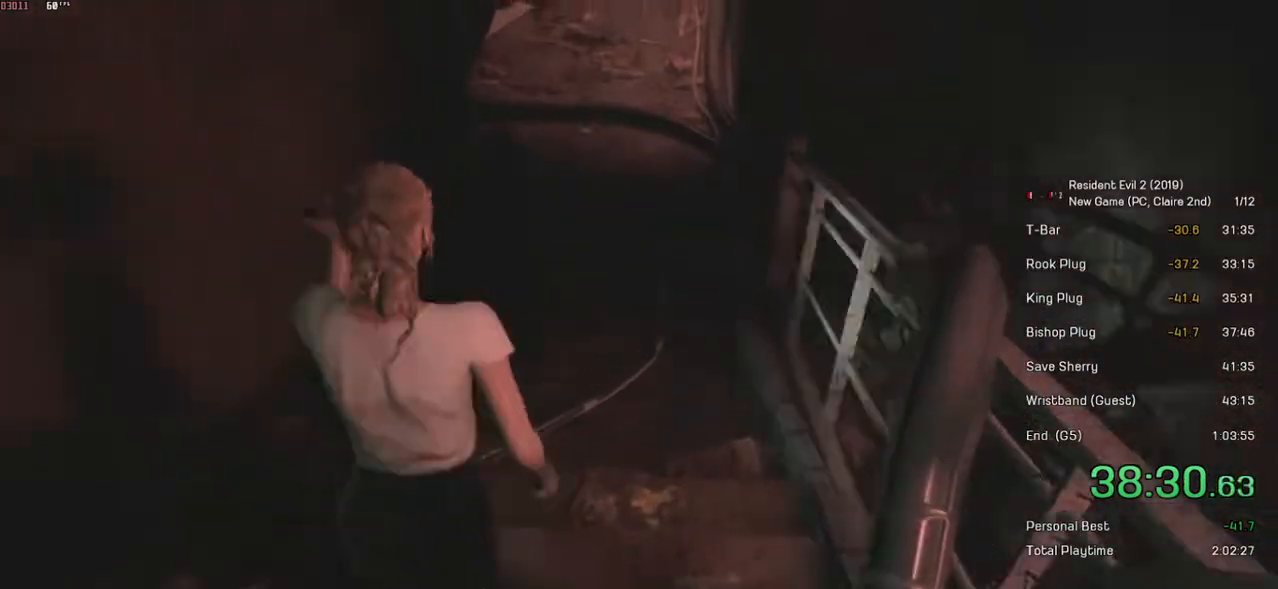
{"keys": ["shift", "w"], "mouse": [], "events": [[150, "mouse_right", "down"], [200, "mouse_right", "up"]]}
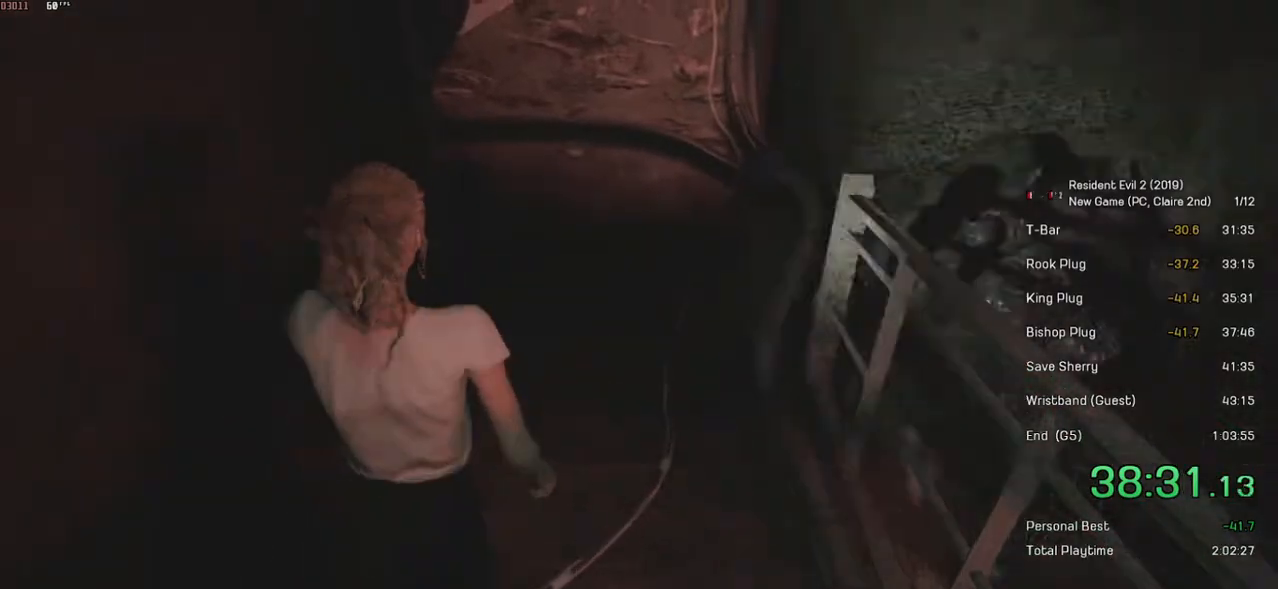
{"keys": ["shift", "w"], "mouse": [], "events": [[184, "mouse_right", "down"], [250, "mouse_right", "up"]]}
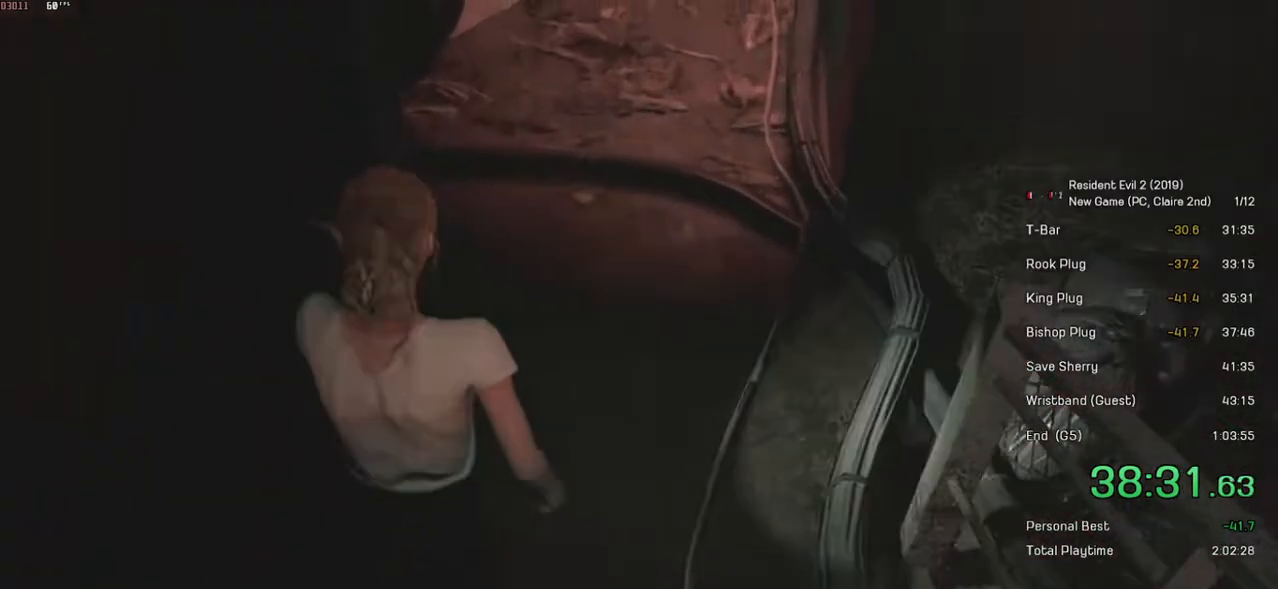
{"keys": ["shift", "w"], "mouse": [], "events": []}
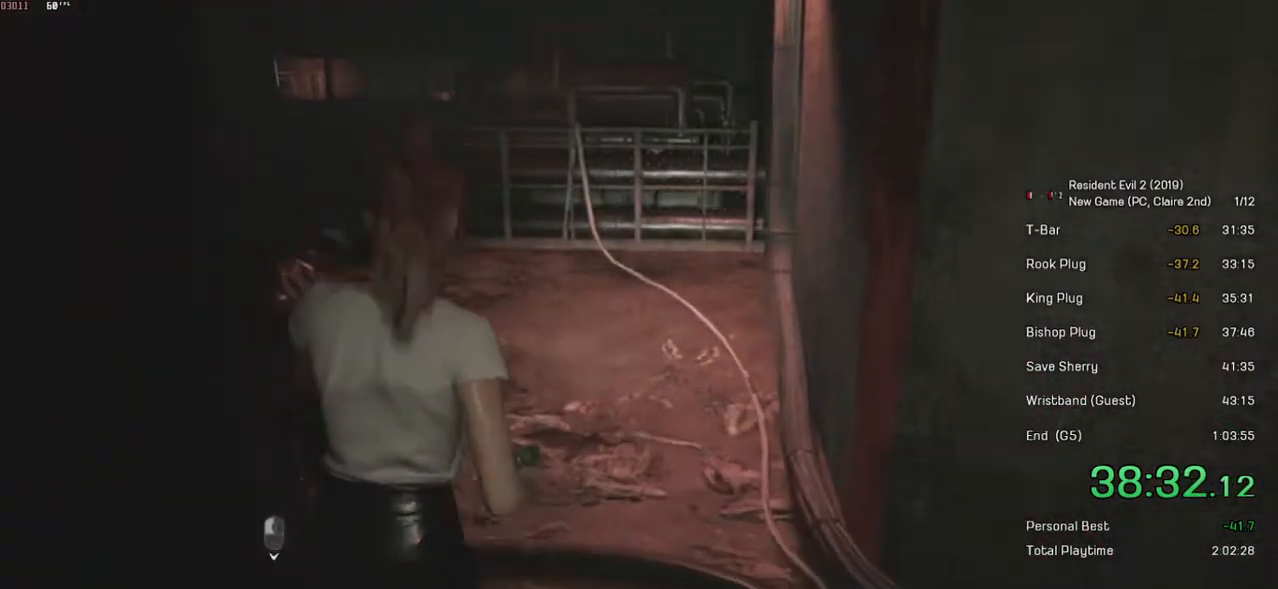
{"keys": ["shift", "w"], "mouse": [], "events": []}
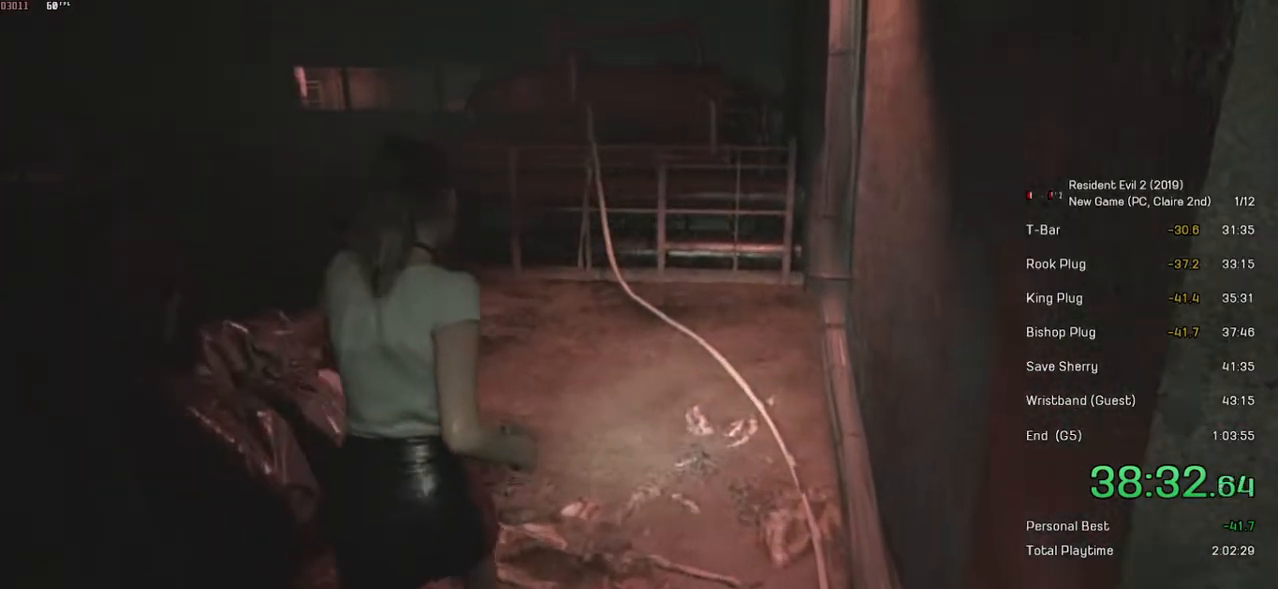
{"keys": ["shift", "w"], "mouse": [], "events": []}
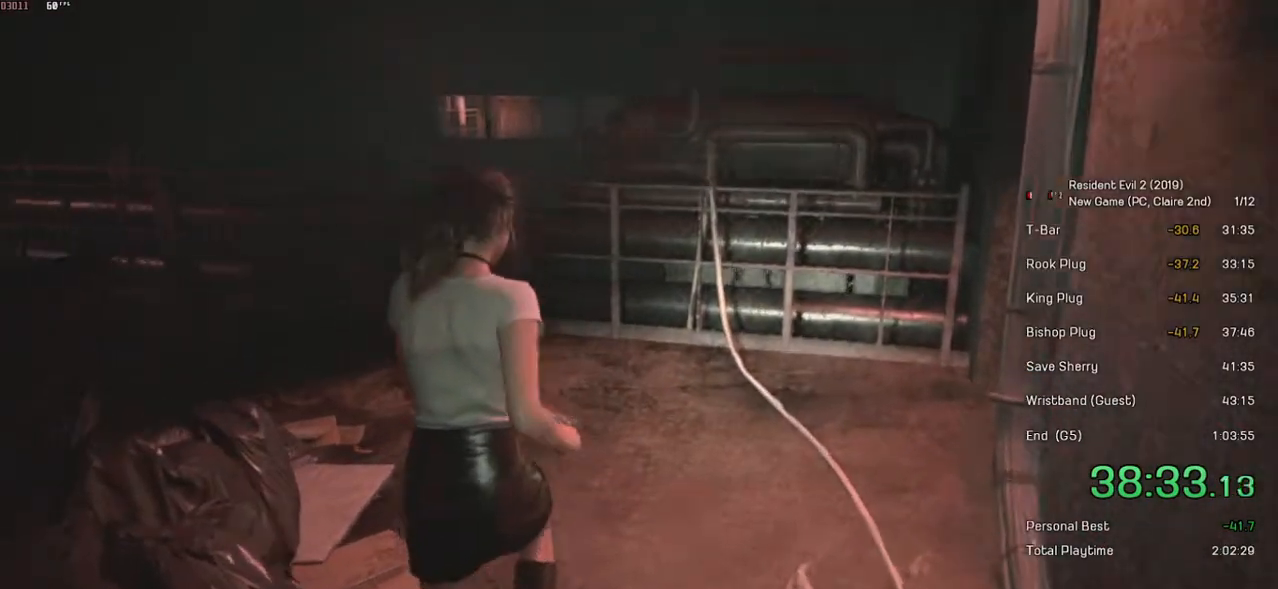
{"keys": ["shift", "w"], "mouse": [], "events": [[50, "e", "down"], [250, "e", "up"]]}
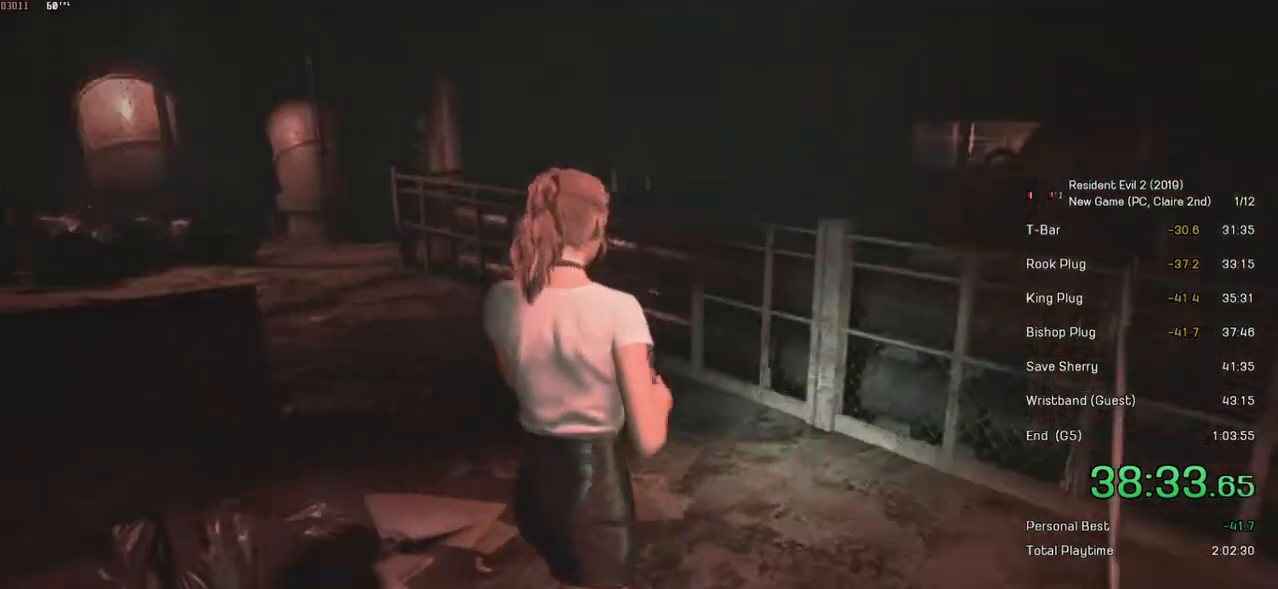
{"keys": ["shift", "w"], "mouse": ["wheel"], "events": [[500, "mouse_wheel", "down"]]}
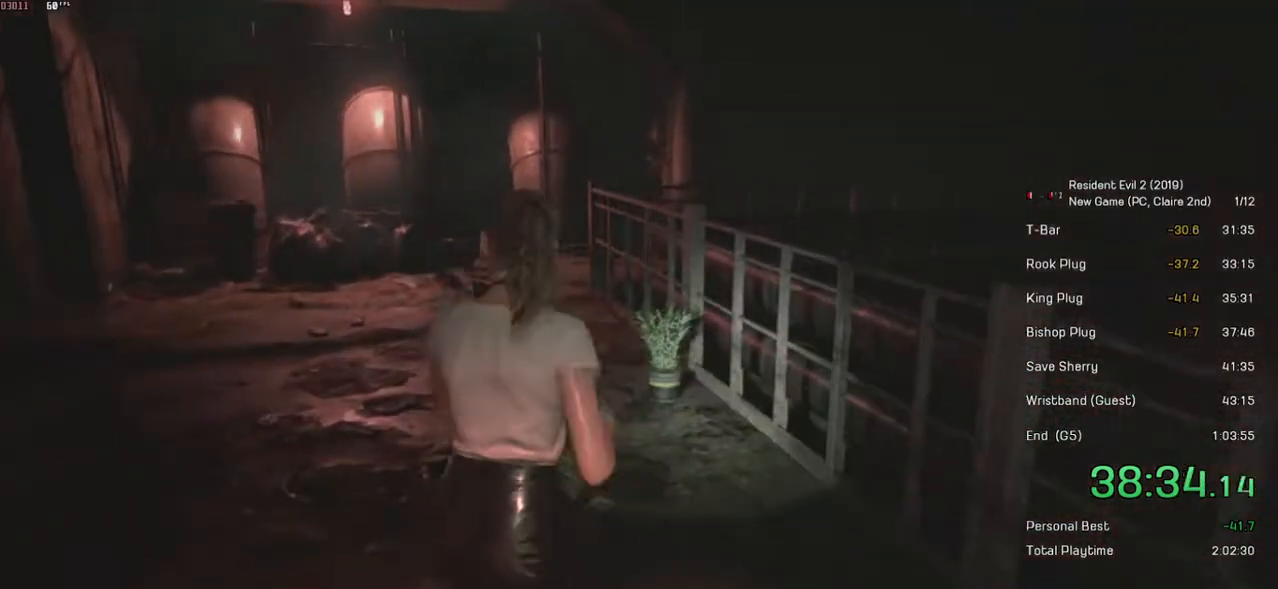
{"keys": ["shift", "w"], "mouse": [], "events": [[450, "mouse_wheel", "up"]]}
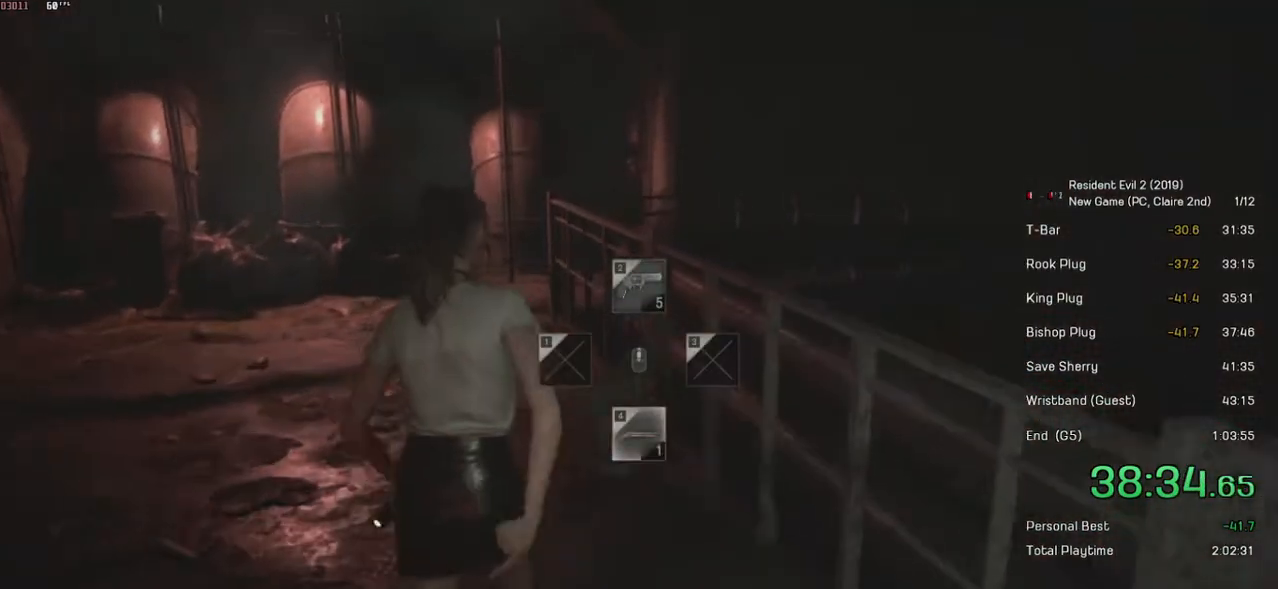
{"keys": ["shift", "w"], "mouse": [], "events": []}
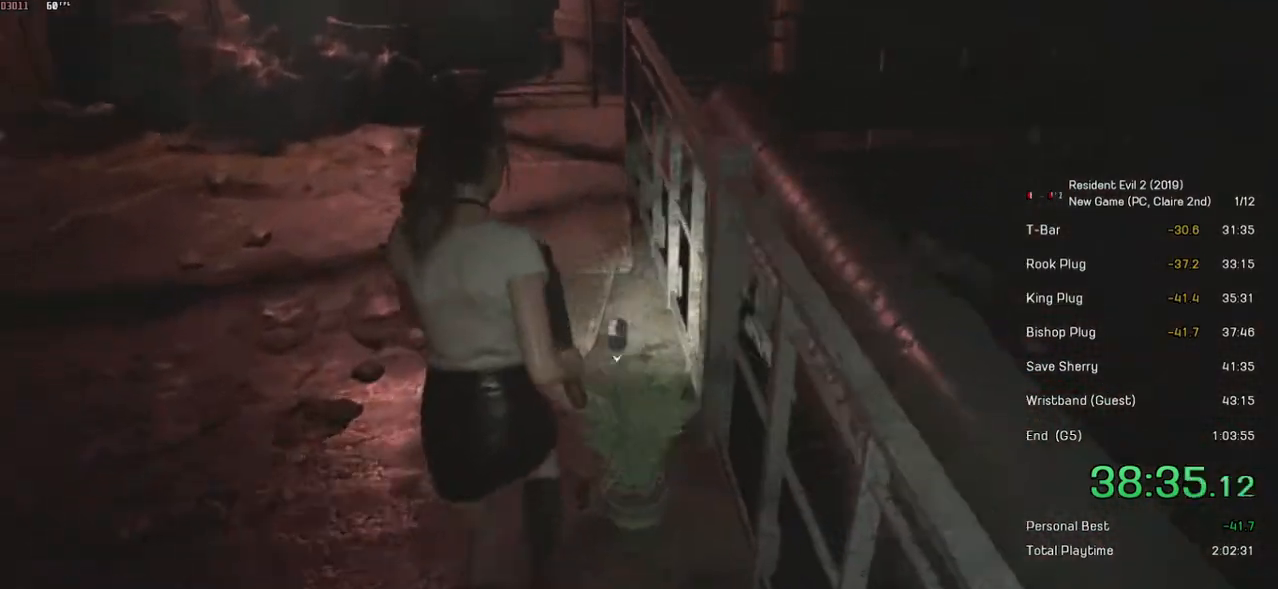
{"keys": ["shift", "w"], "mouse": [], "events": []}
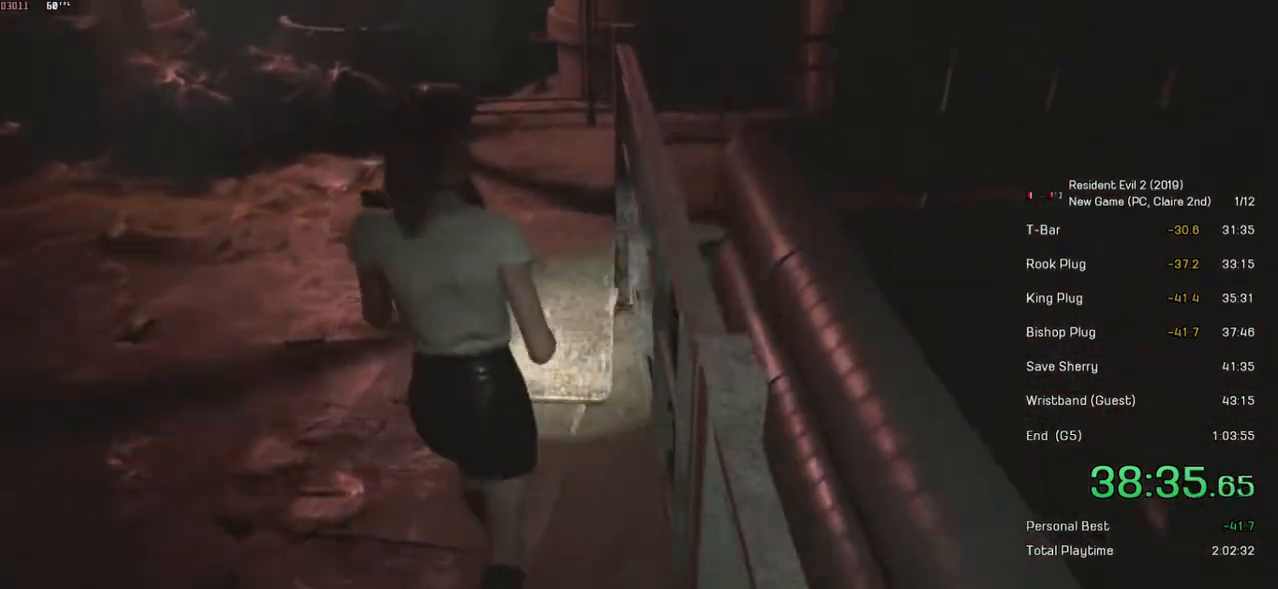
{"keys": ["shift", "w"], "mouse": [], "events": []}
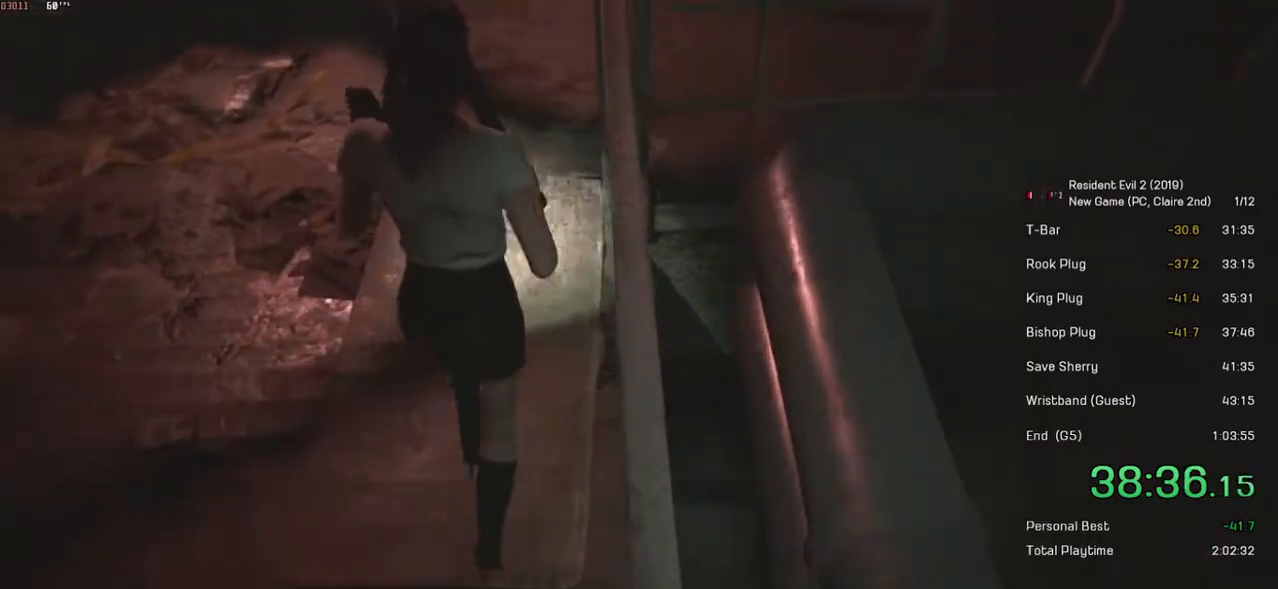
{"keys": [], "mouse": [], "events": [[484, "shift", "up"], [500, "w", "up"]]}
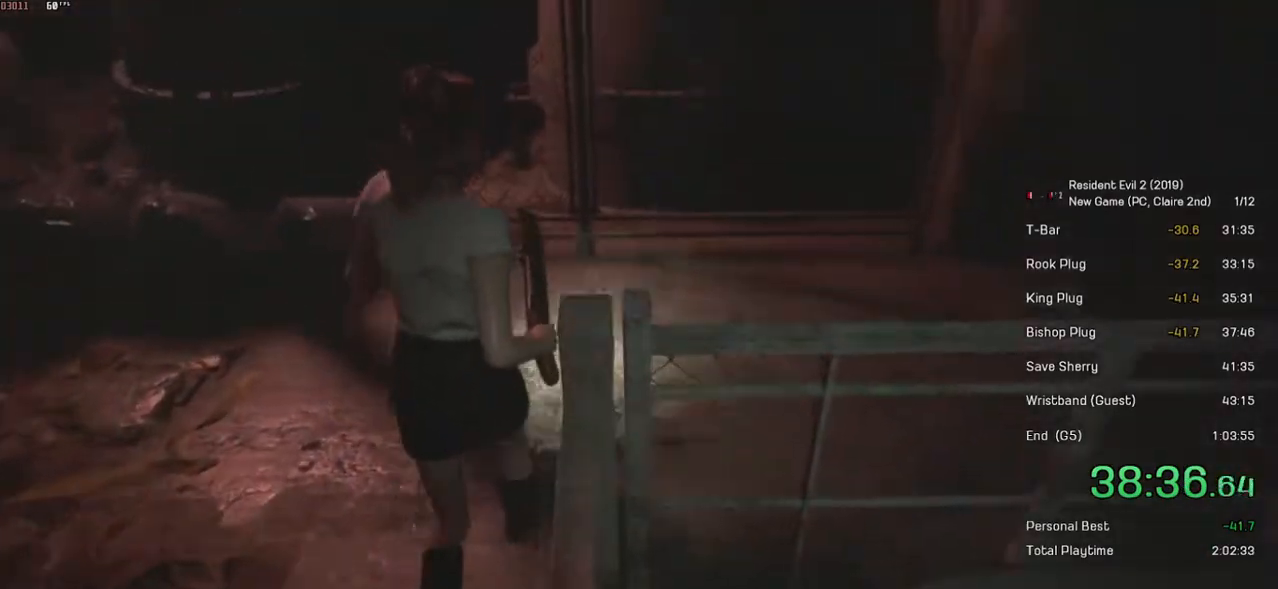
{"keys": ["w"], "mouse": [], "events": [[34, "d", "down"], [134, "w", "down"], [300, "d", "up"]]}
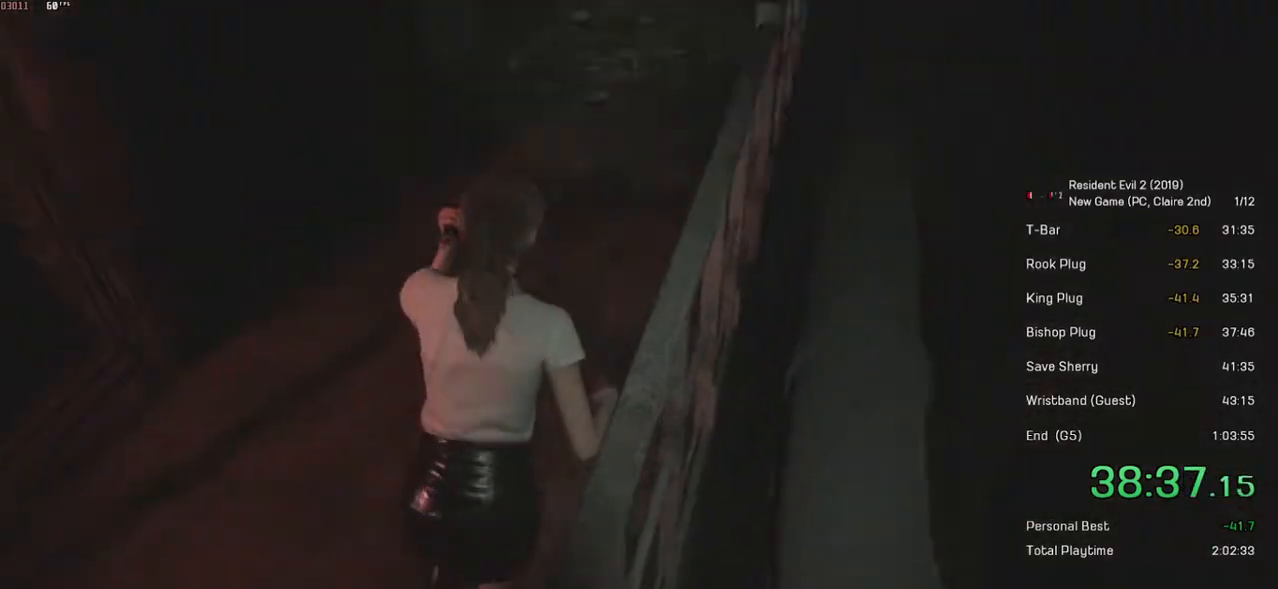
{"keys": ["w"], "mouse": [], "events": []}
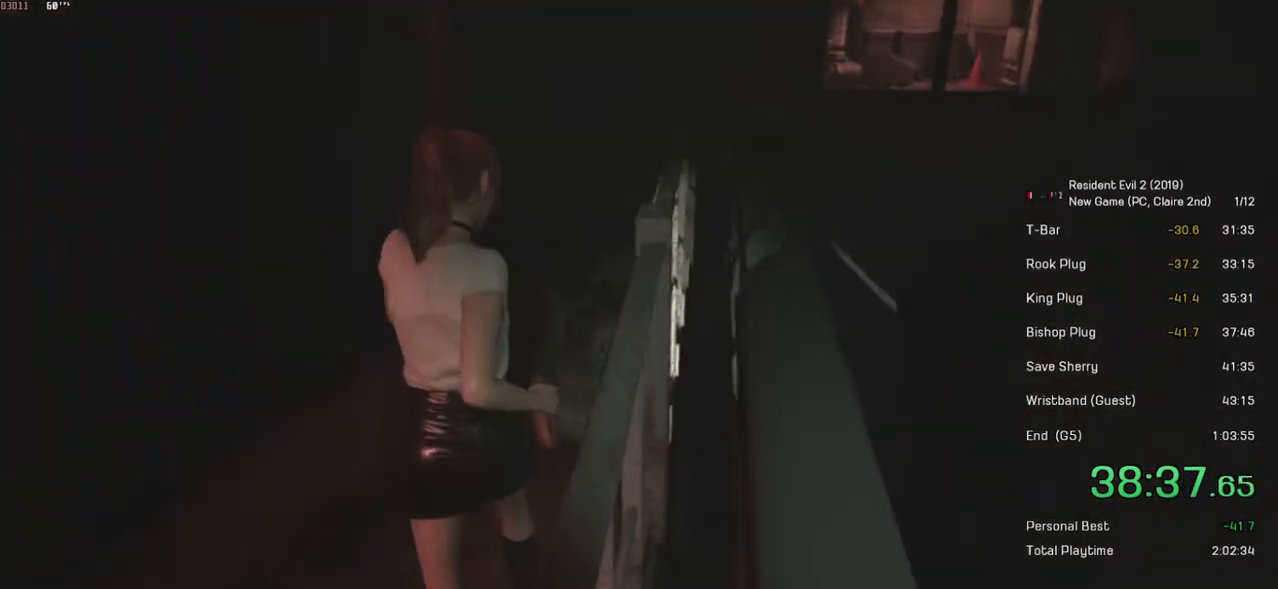
{"keys": ["w"], "mouse": [], "events": []}
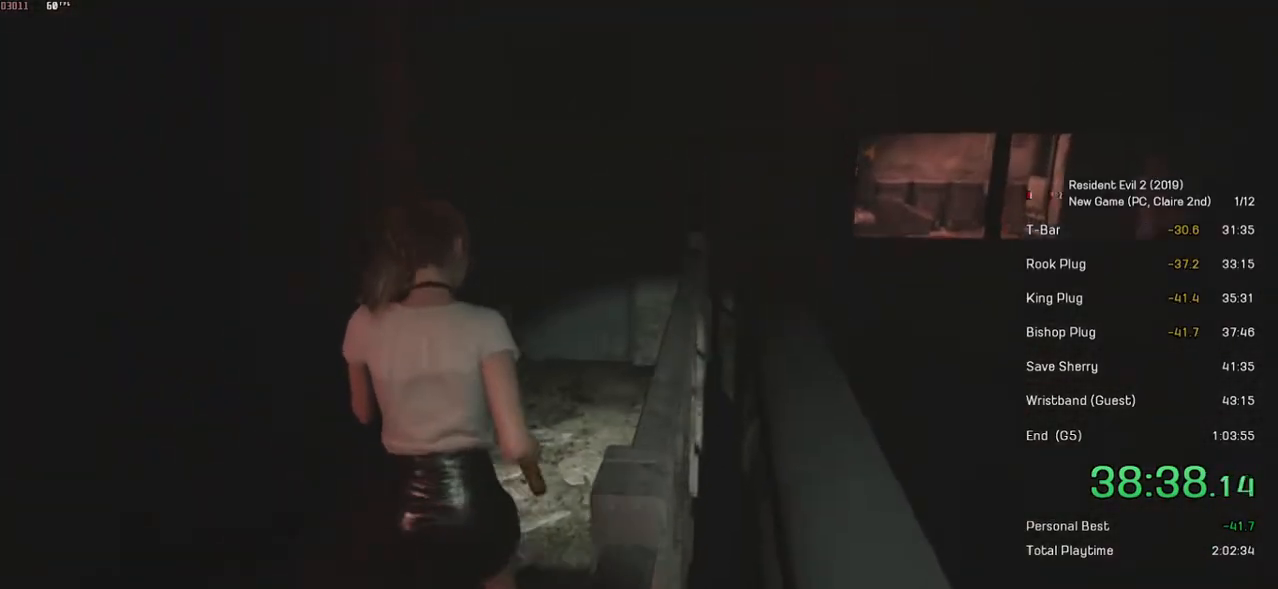
{"keys": ["w"], "mouse": [], "events": []}
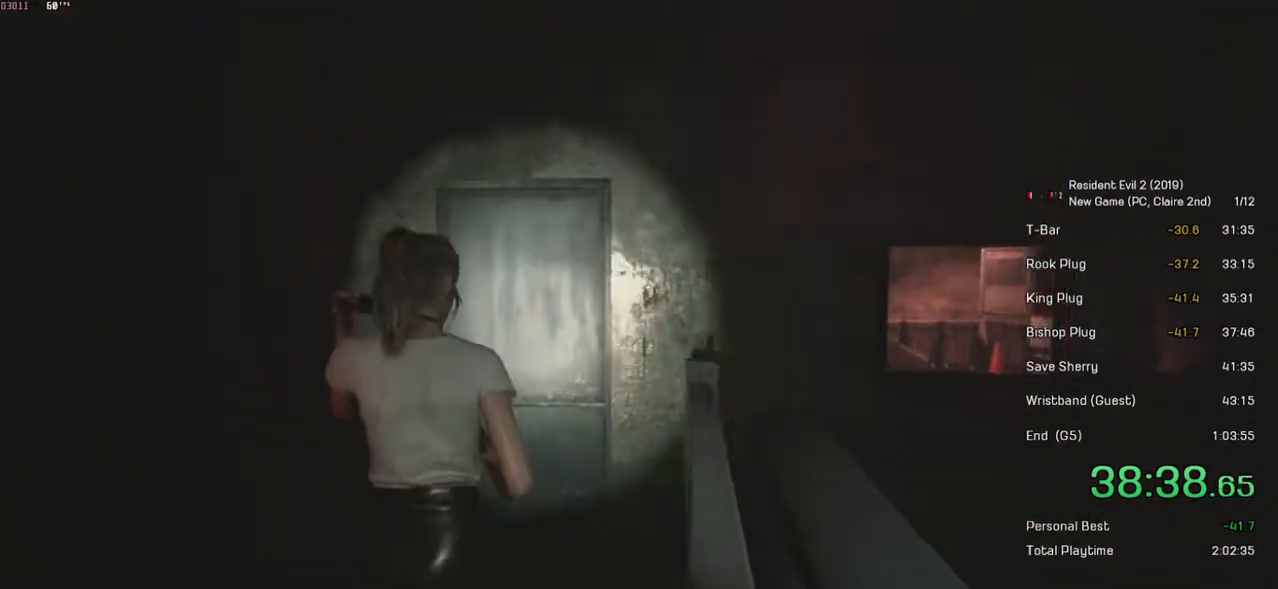
{"keys": ["w"], "mouse": [], "events": []}